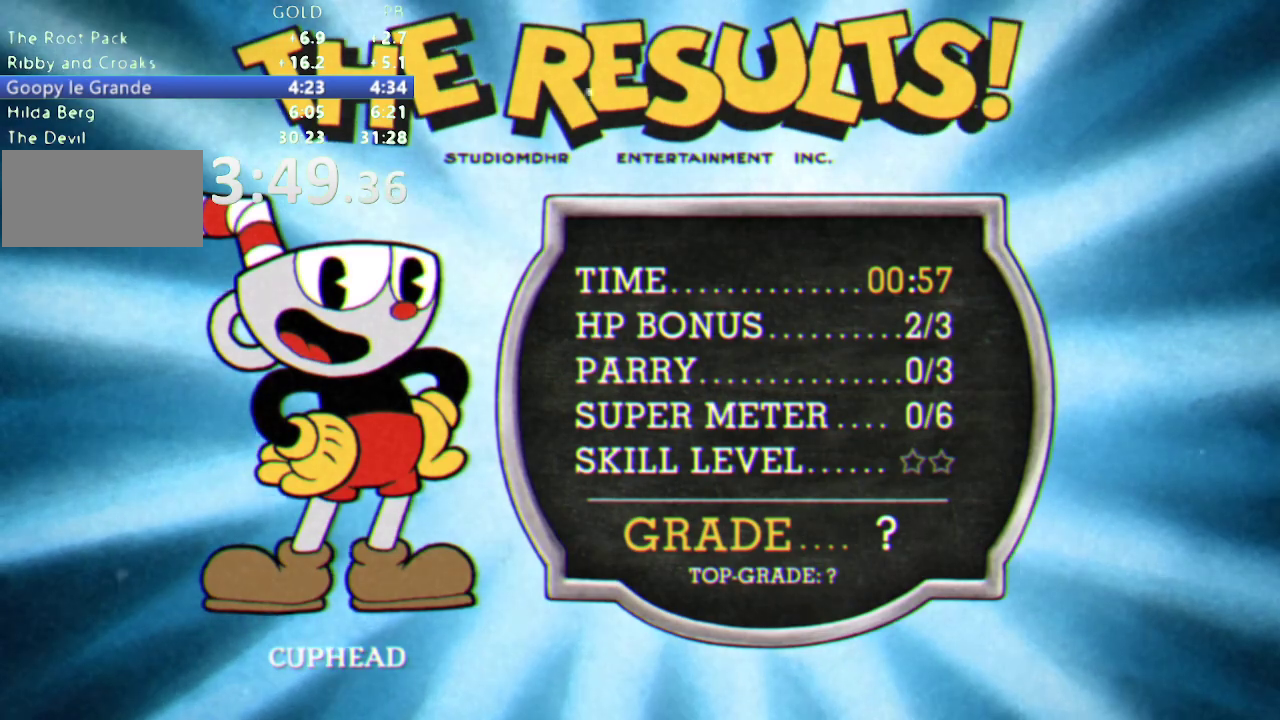
Gameplay with a controller (Nintendo layout); each line is a JSON object with the inputs held at the frame after it. "events" lists button and stick changes between this image and that frame as [ms after this image, input, new state], when the widget could be followed in between. Not read: B L3 R3.
{"buttons": [], "events": []}
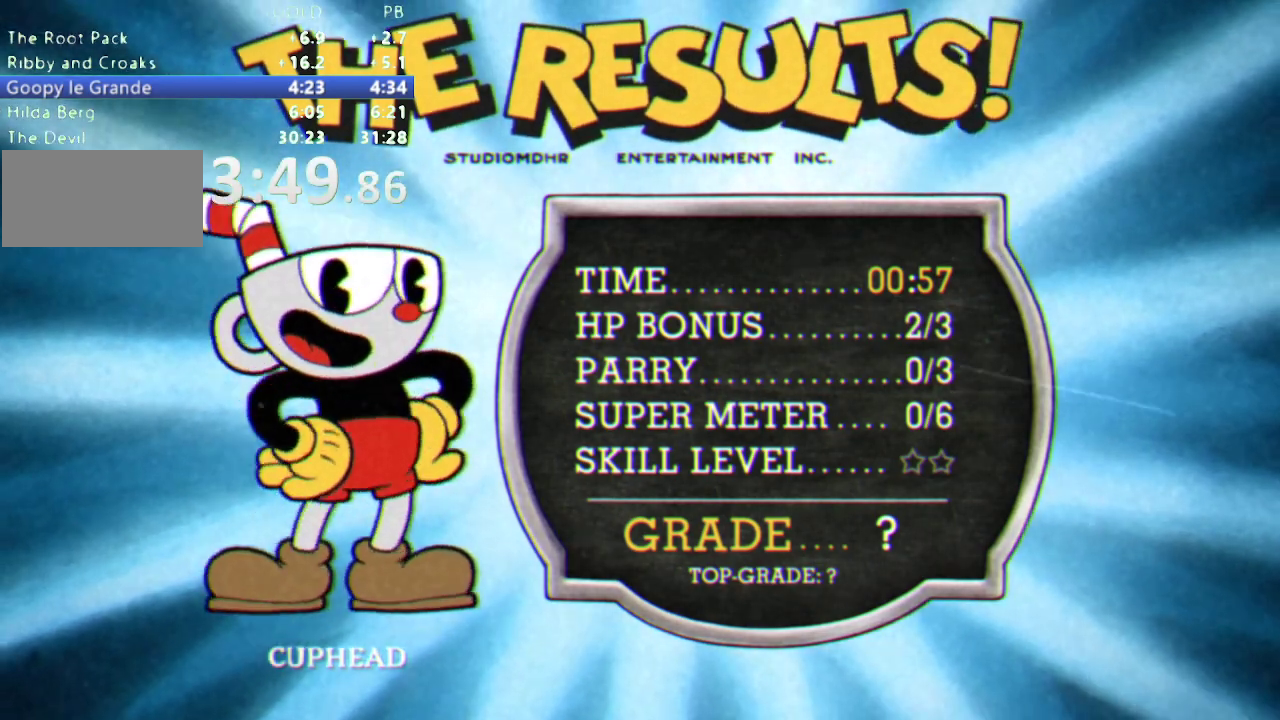
{"buttons": [], "events": []}
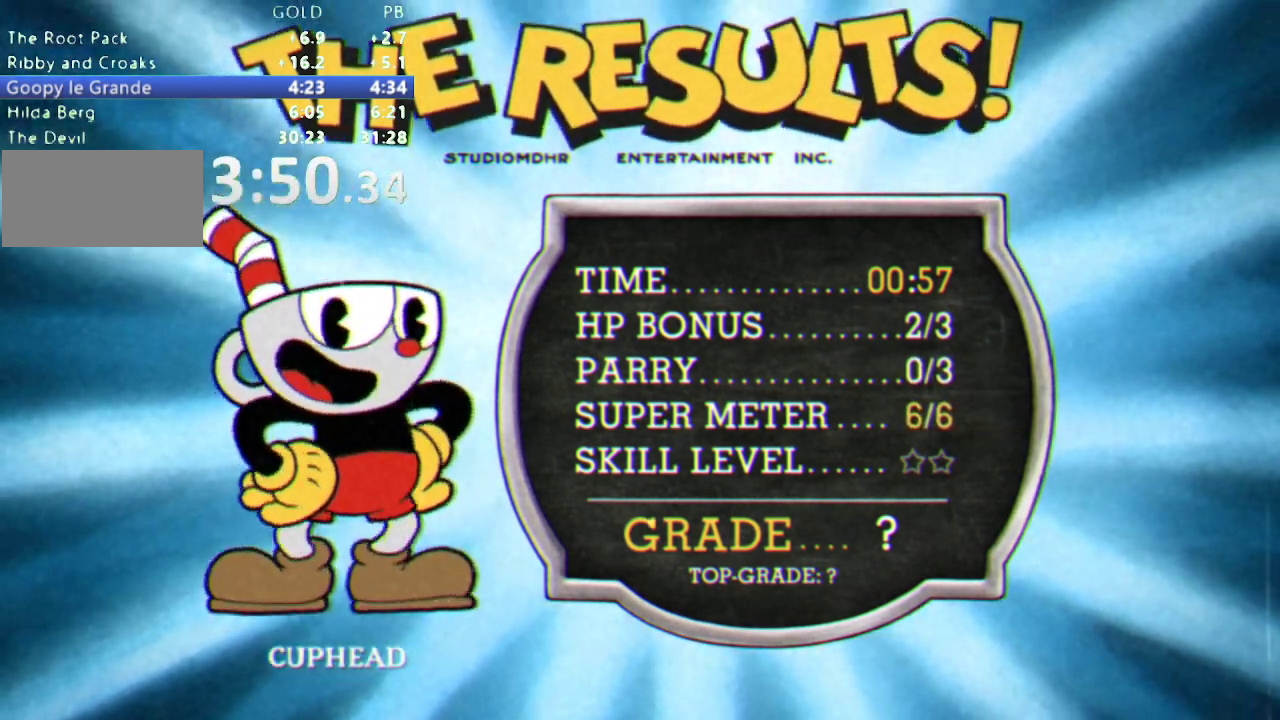
{"buttons": [], "events": []}
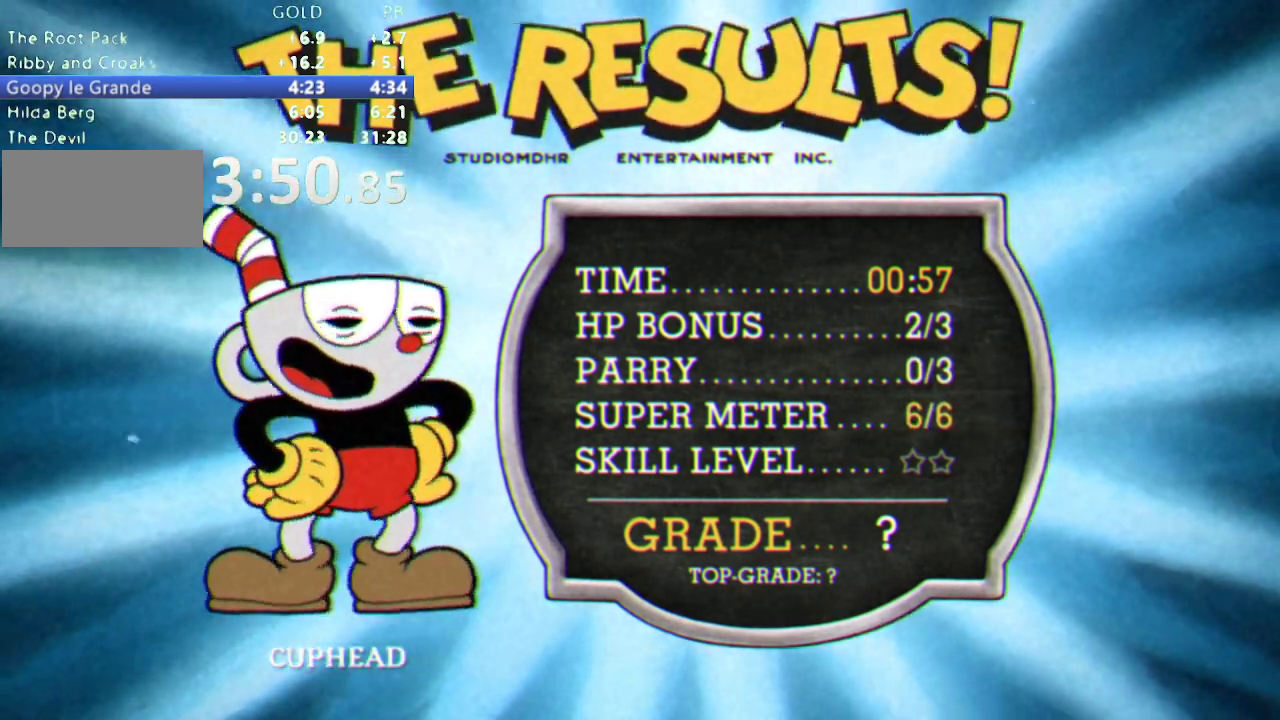
{"buttons": [], "events": []}
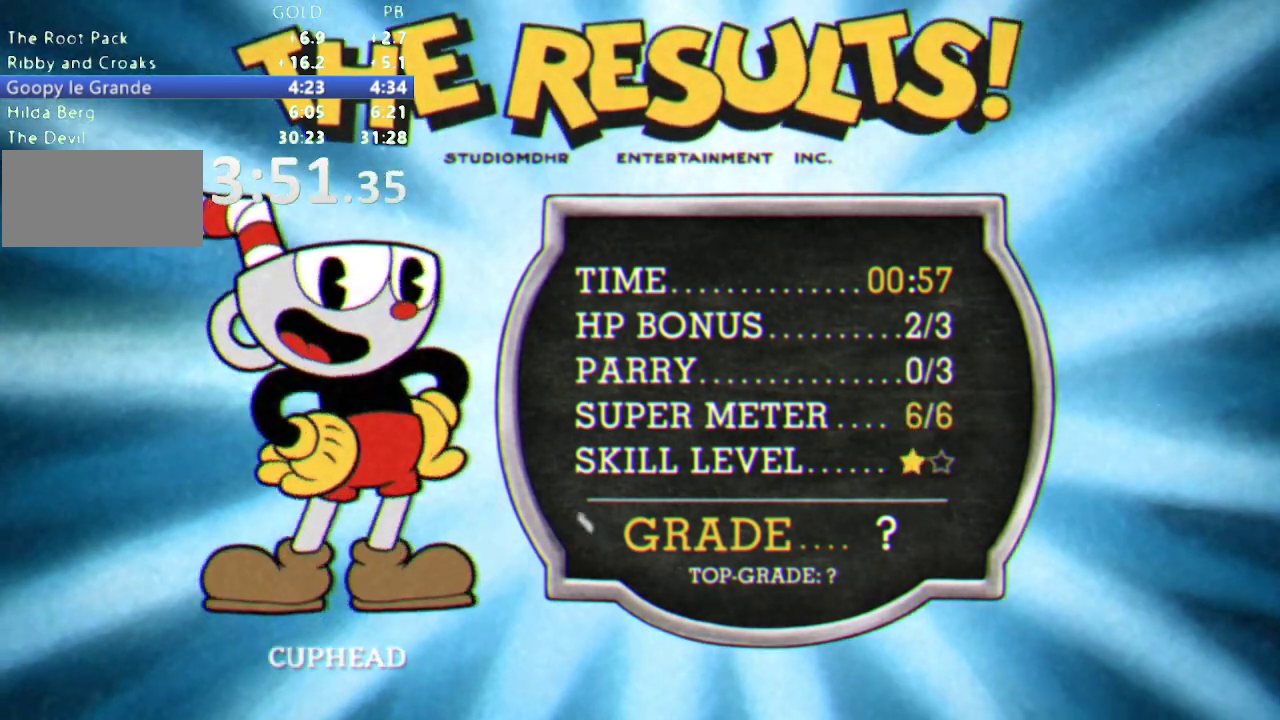
{"buttons": [], "events": []}
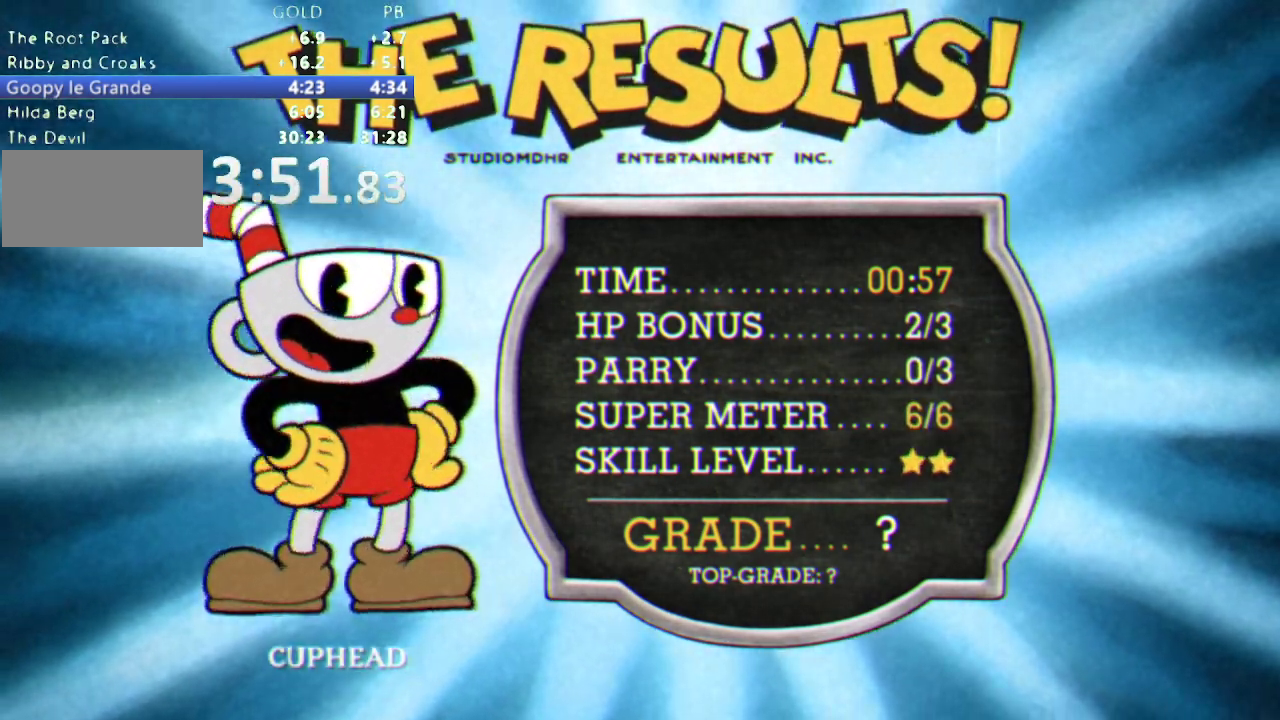
{"buttons": [], "events": []}
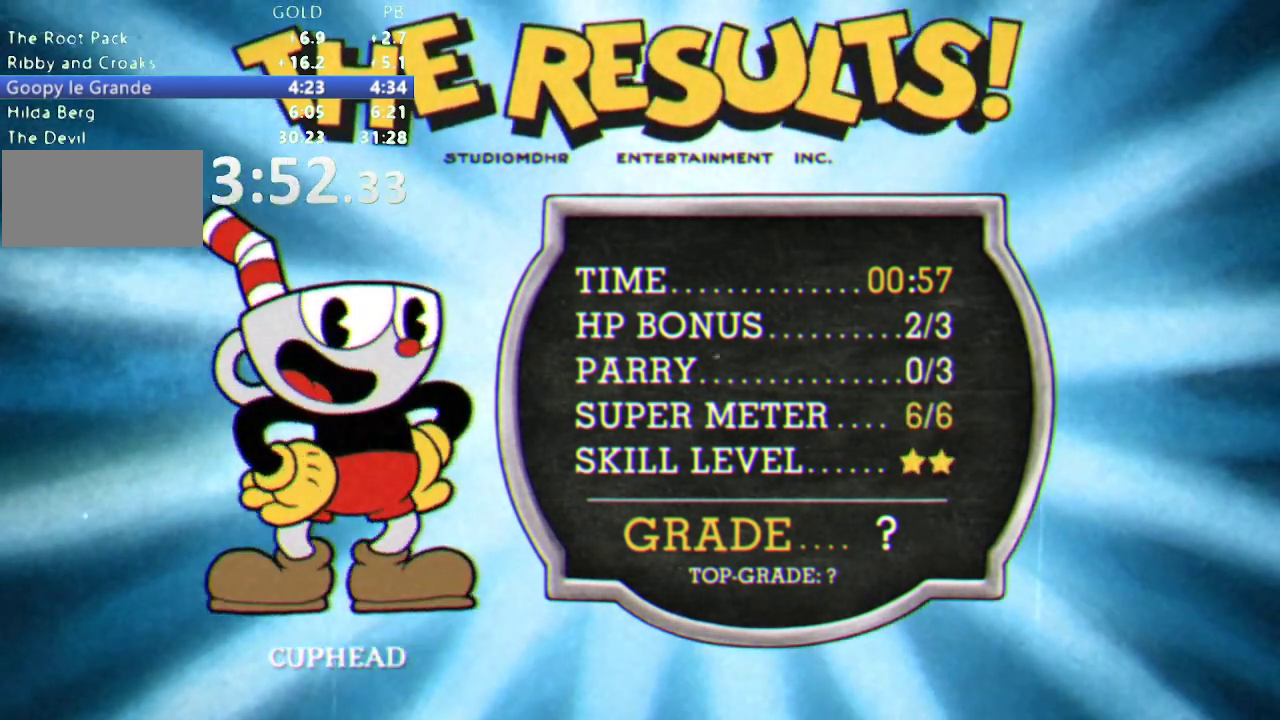
{"buttons": [], "events": []}
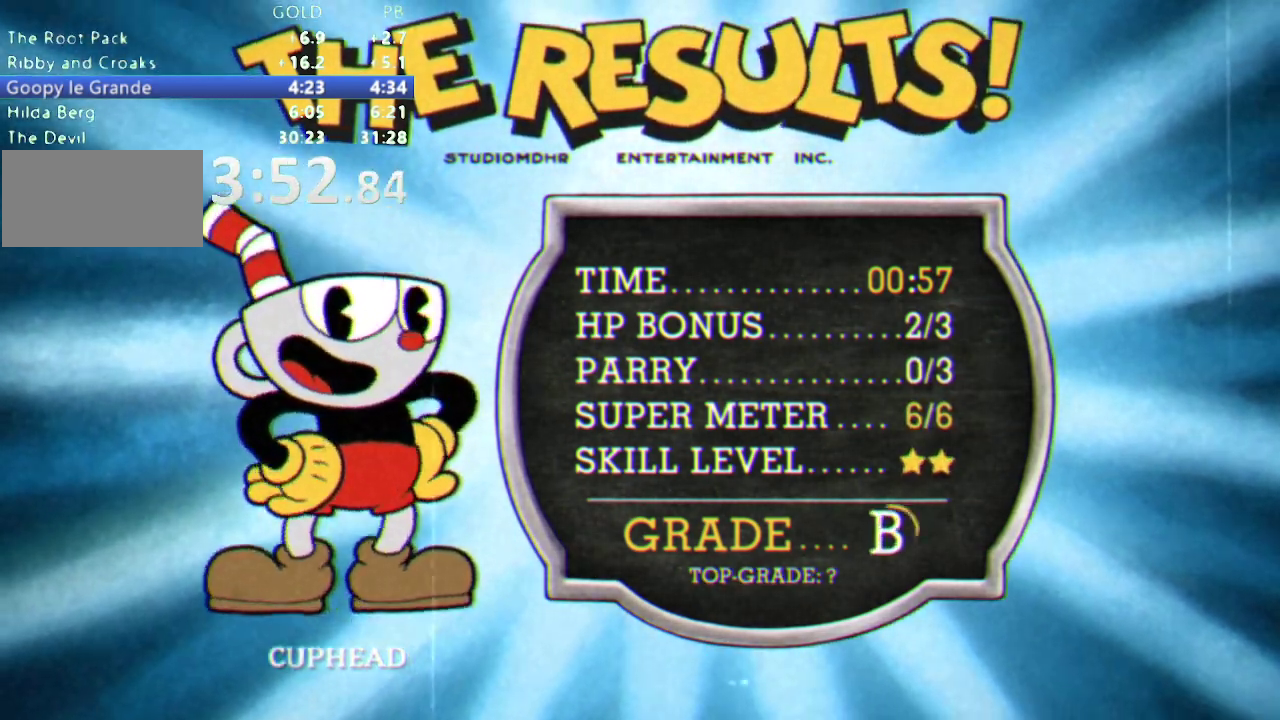
{"buttons": ["START"], "events": [[400, "START", "down"]]}
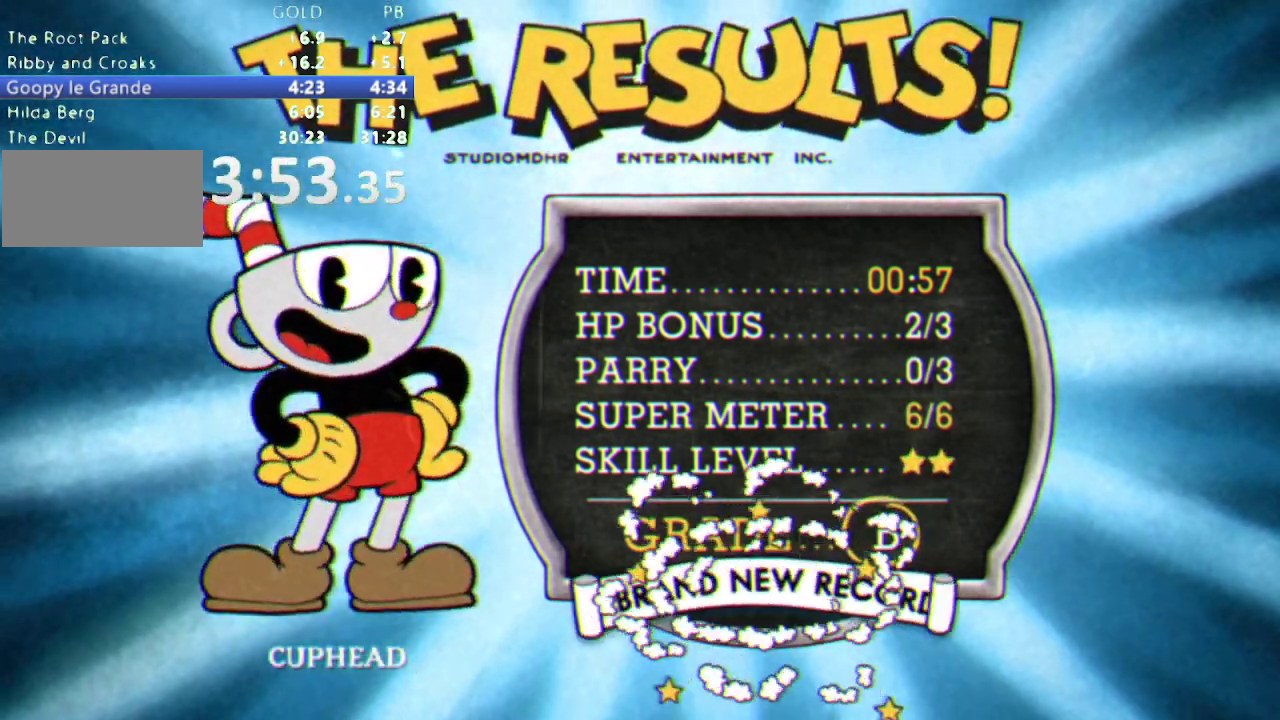
{"buttons": [], "events": [[100, "START", "up"]]}
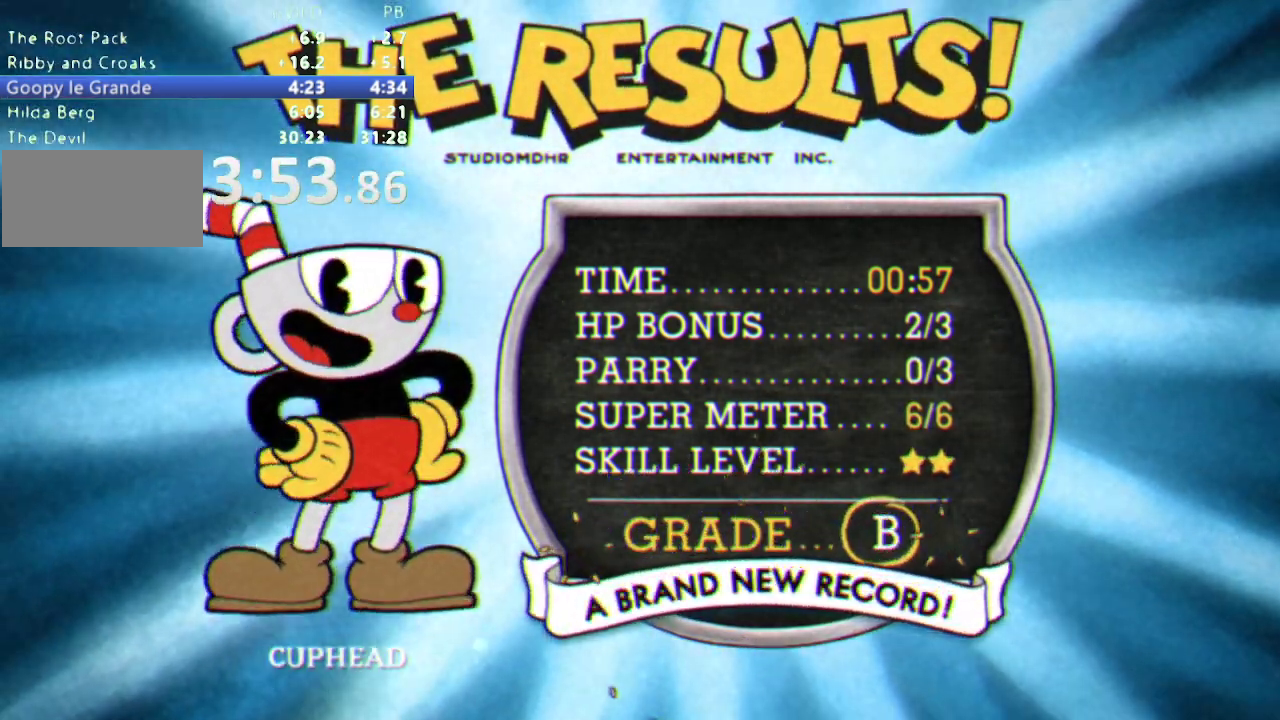
{"buttons": [], "events": [[67, "START", "down"], [133, "START", "up"]]}
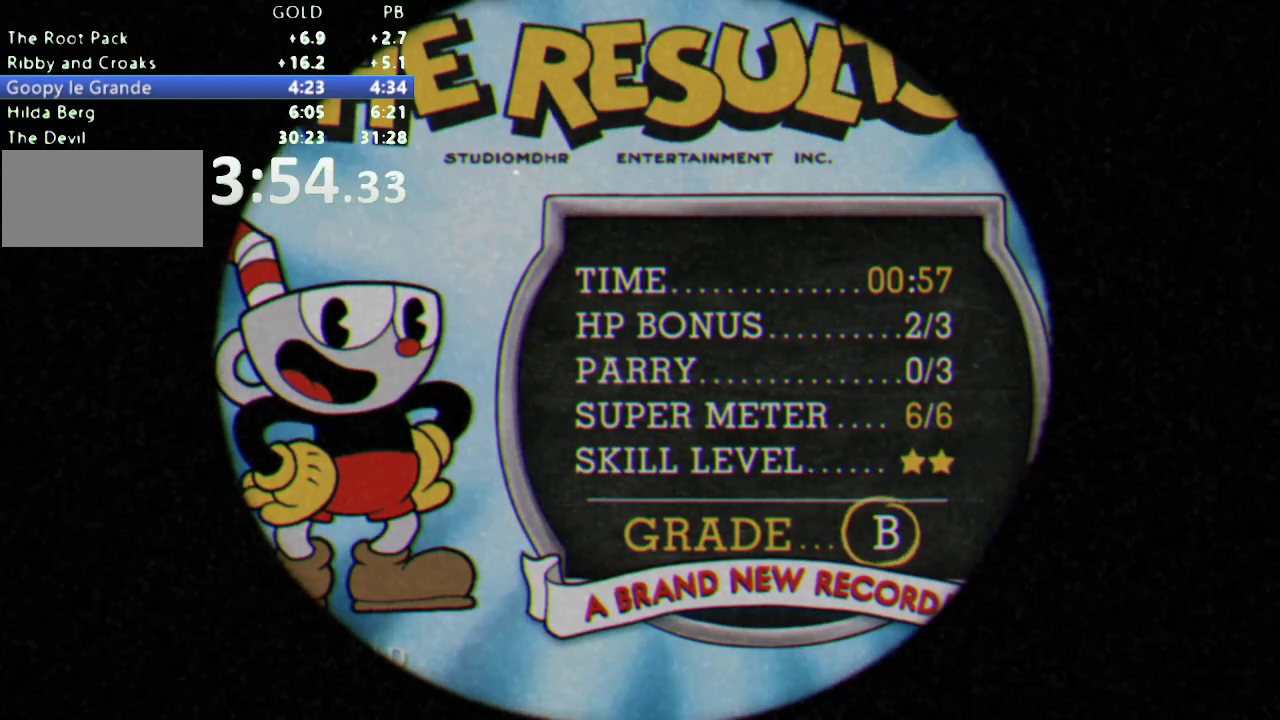
{"buttons": [], "events": []}